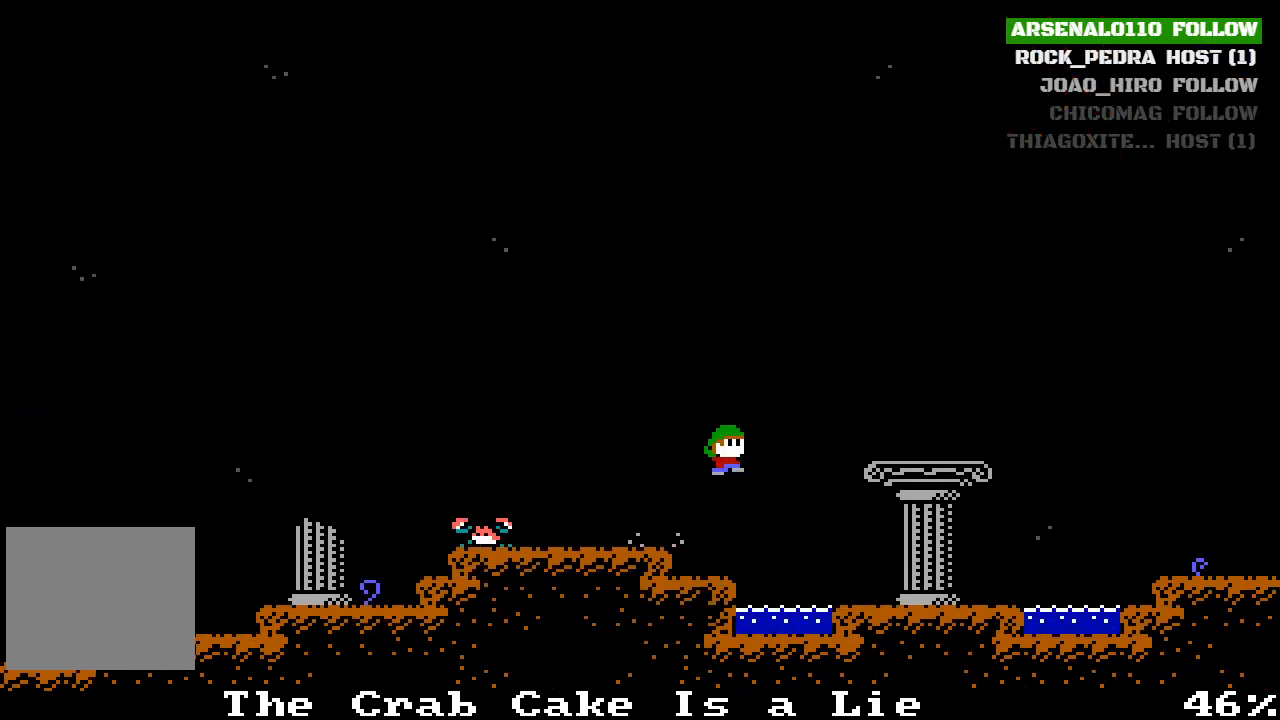
Gameplay with a controller (PlayStation layout); each line is a JSON object with the inputs held at the frame after it. "events" lists button and stick changes between this image and that frame as [ms after this image, input, new state], when the widget could be followed in between. Not read: right_stick.
{"buttons": ["DPAD_RIGHT"], "left_stick": "center", "events": [[167, "CROSS", "up"], [200, "CROSS", "down"], [333, "CROSS", "up"]]}
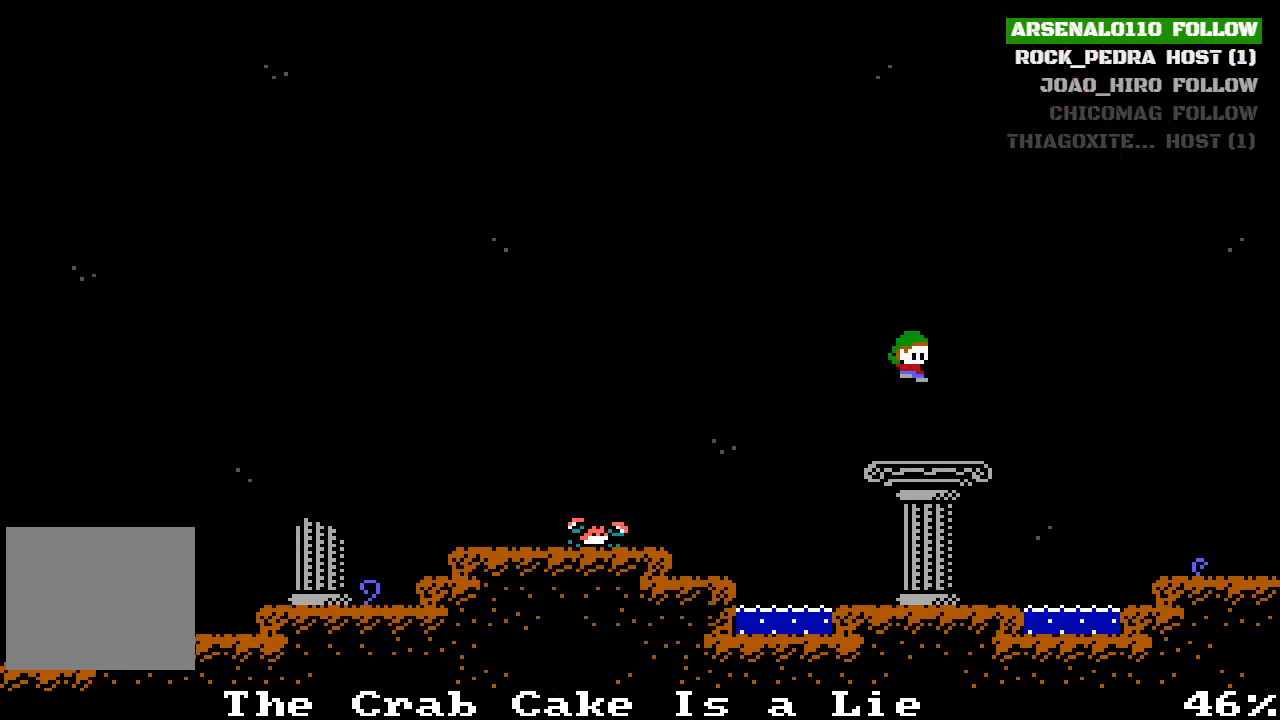
{"buttons": ["DPAD_RIGHT"], "left_stick": "center", "events": [[200, "CROSS", "down"], [433, "CROSS", "up"]]}
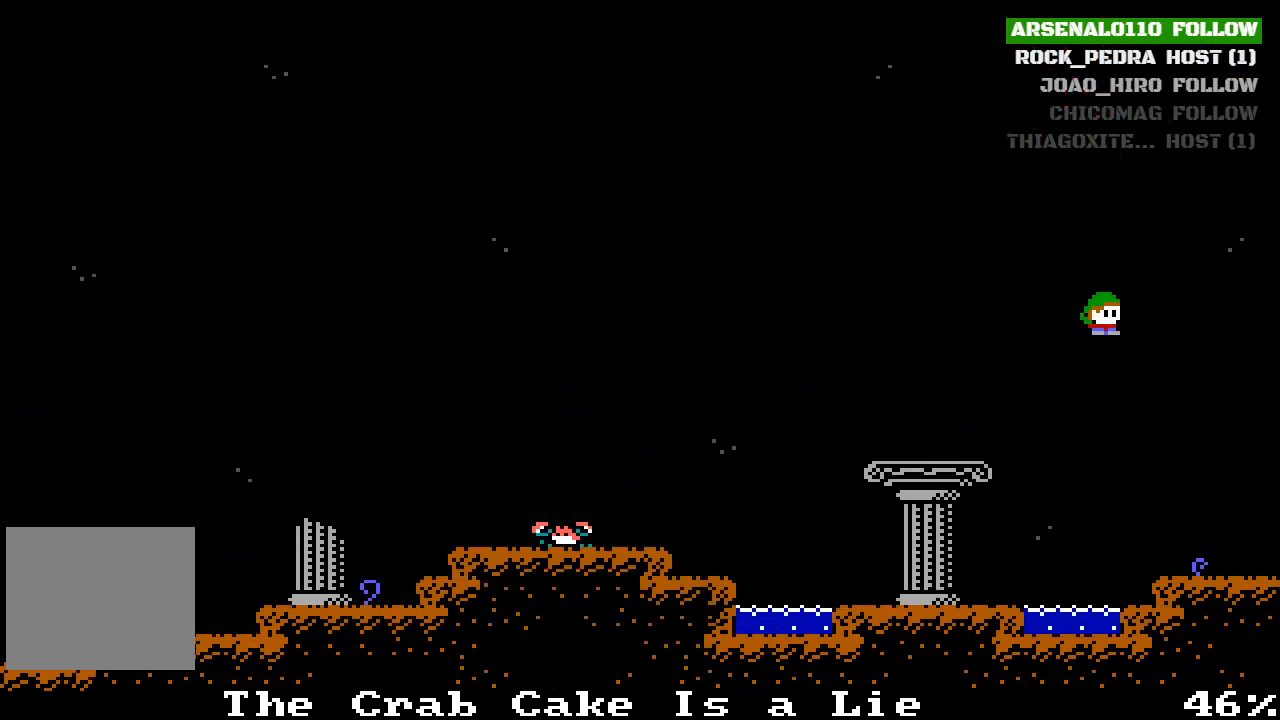
{"buttons": ["DPAD_RIGHT"], "left_stick": "center", "events": []}
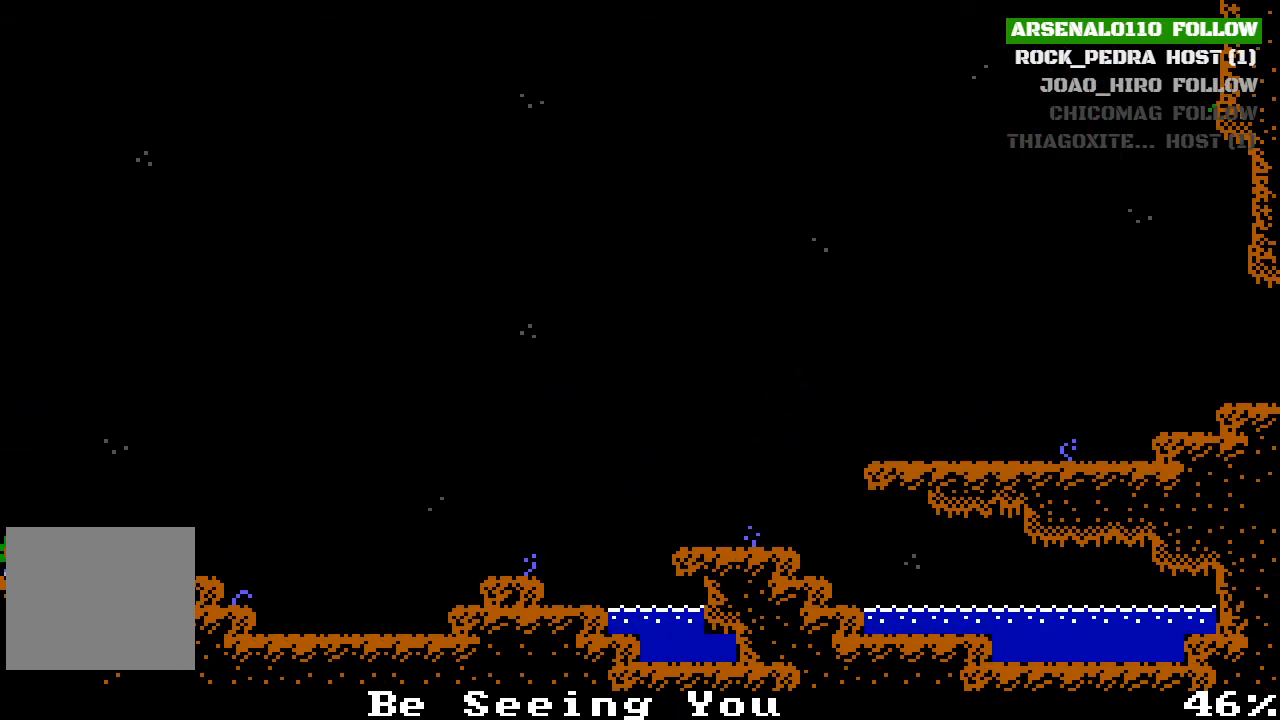
{"buttons": ["DPAD_RIGHT"], "left_stick": "center", "events": [[233, "CROSS", "down"], [400, "CROSS", "up"]]}
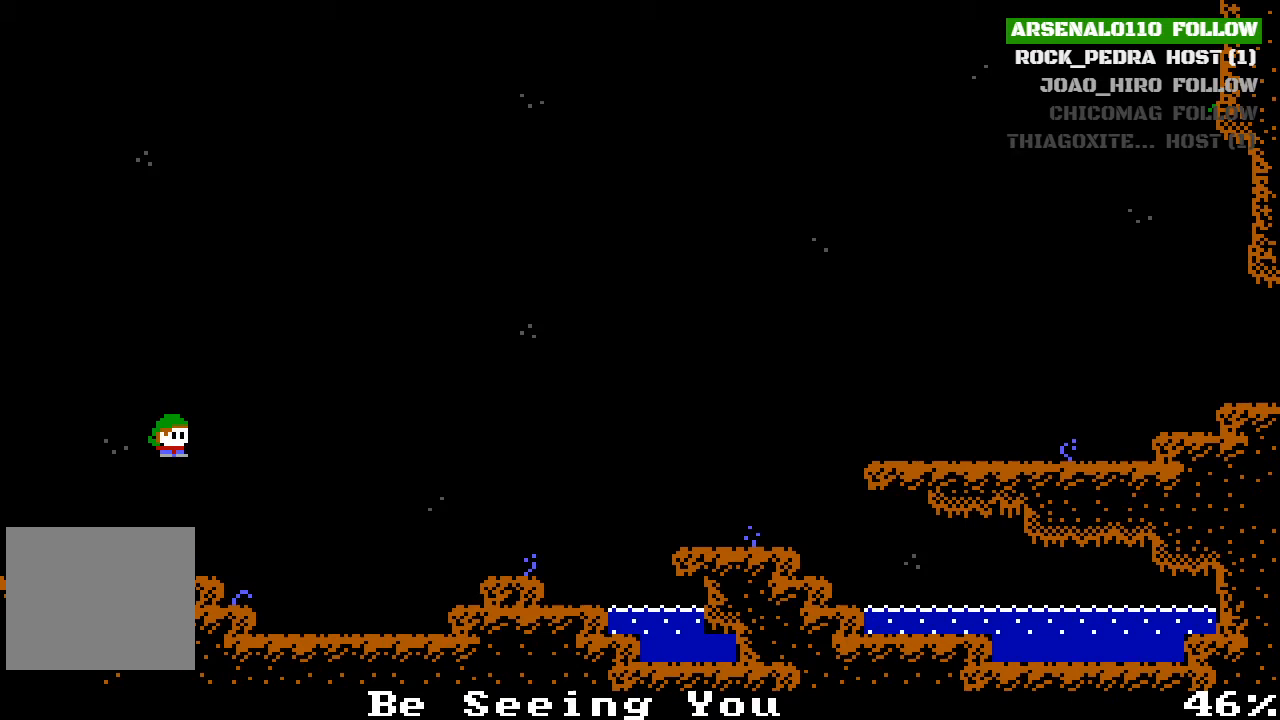
{"buttons": ["DPAD_RIGHT"], "left_stick": "center", "events": []}
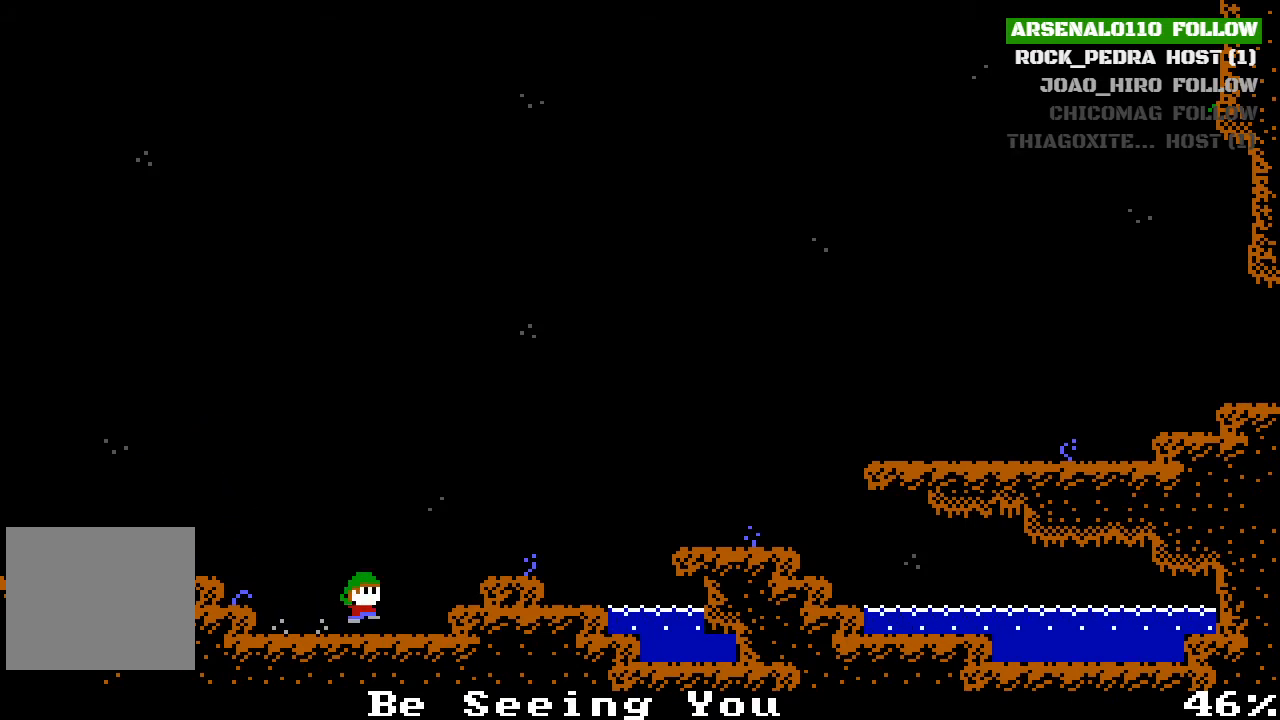
{"buttons": ["CROSS", "DPAD_RIGHT"], "left_stick": "center", "events": [[33, "CROSS", "down"], [133, "CROSS", "up"], [467, "CROSS", "down"]]}
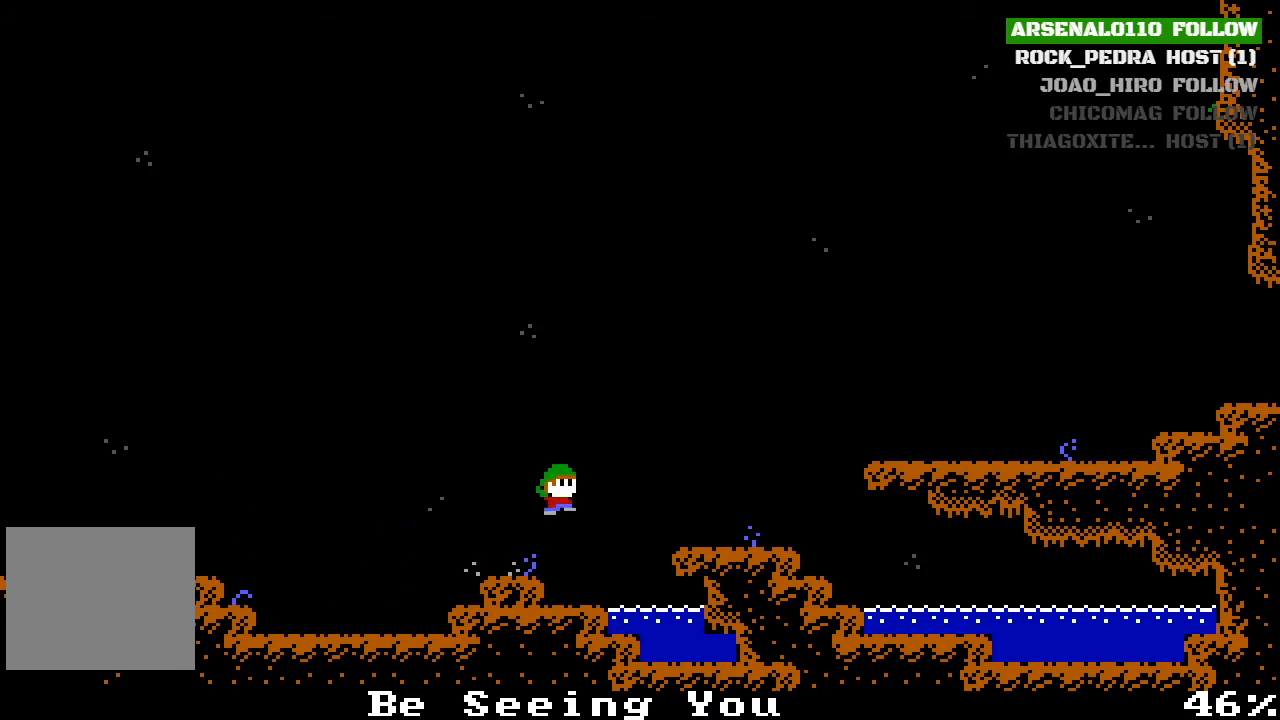
{"buttons": ["DPAD_RIGHT"], "left_stick": "center", "events": [[100, "CROSS", "up"]]}
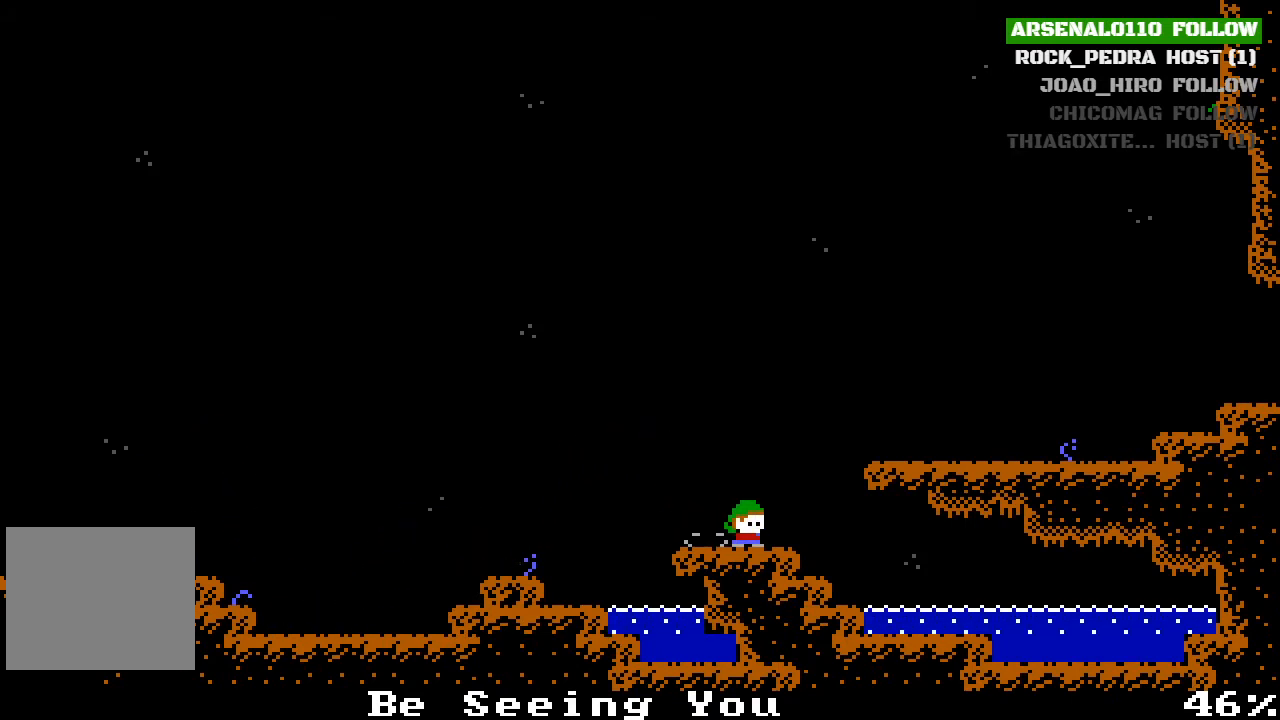
{"buttons": ["DPAD_RIGHT"], "left_stick": "center", "events": [[67, "CROSS", "down"], [300, "CROSS", "up"]]}
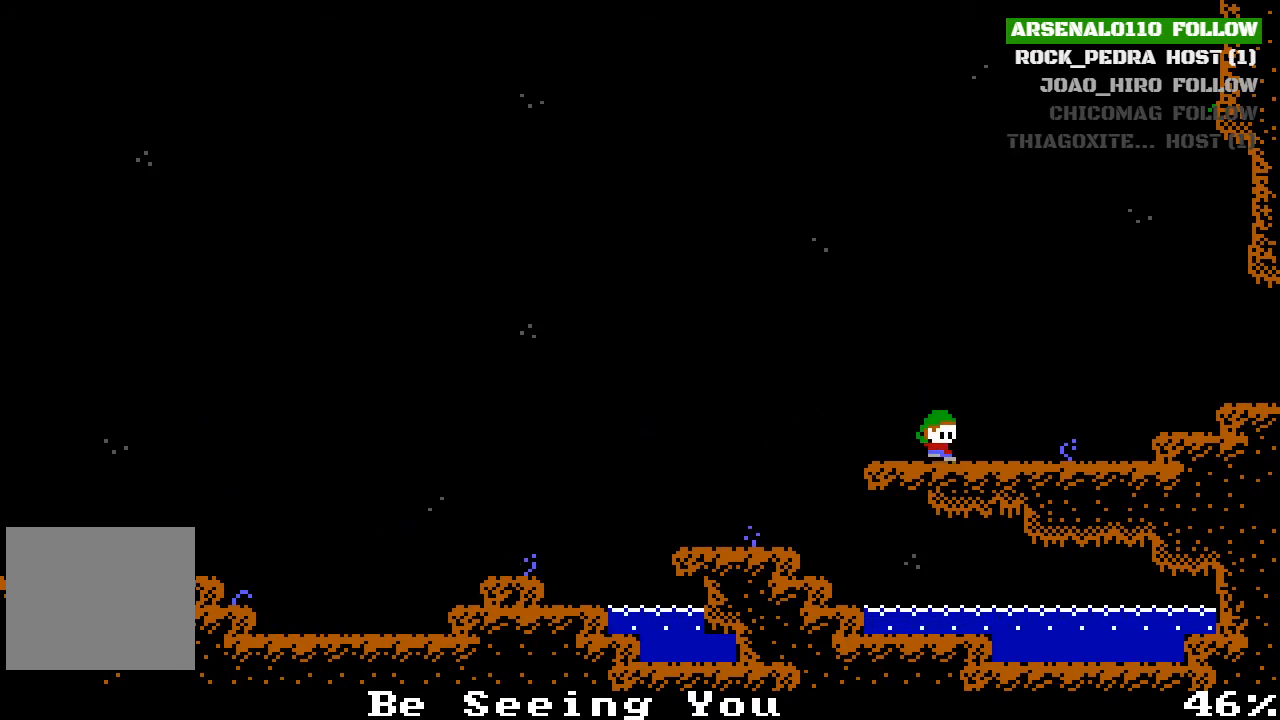
{"buttons": ["CROSS", "DPAD_RIGHT"], "left_stick": "center", "events": [[433, "CROSS", "down"]]}
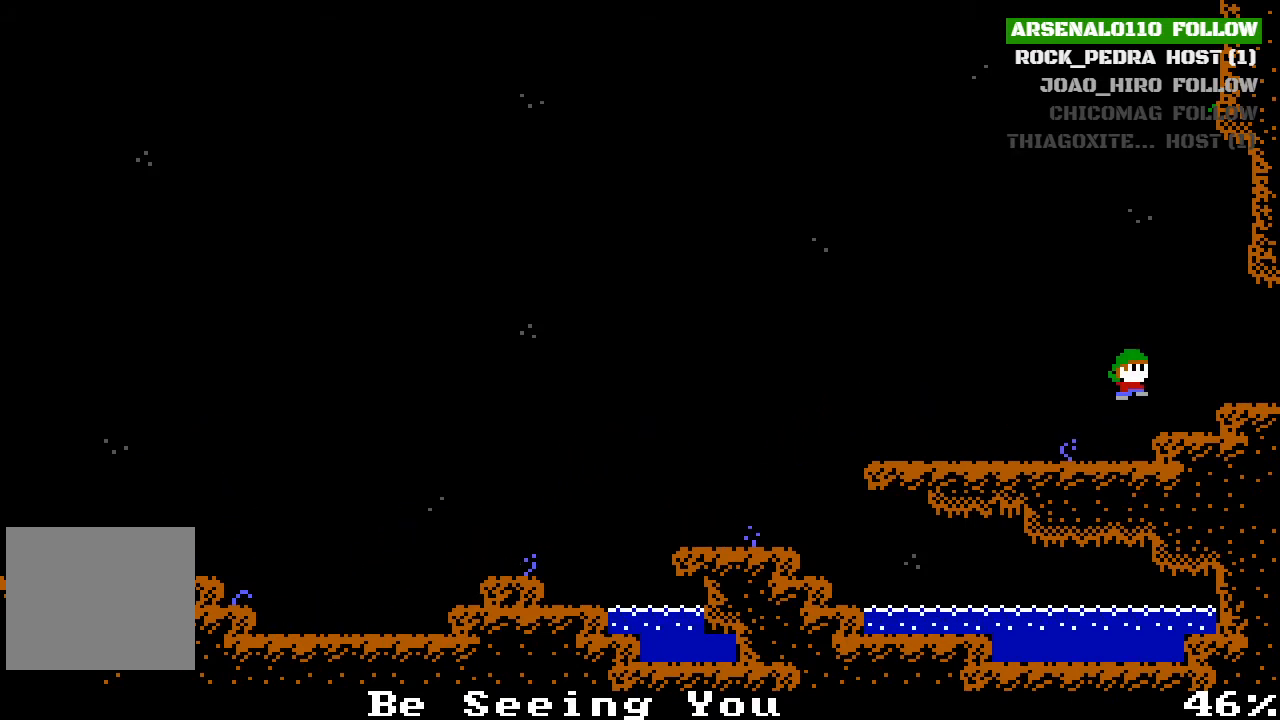
{"buttons": ["DPAD_RIGHT"], "left_stick": "center", "events": [[67, "CROSS", "up"]]}
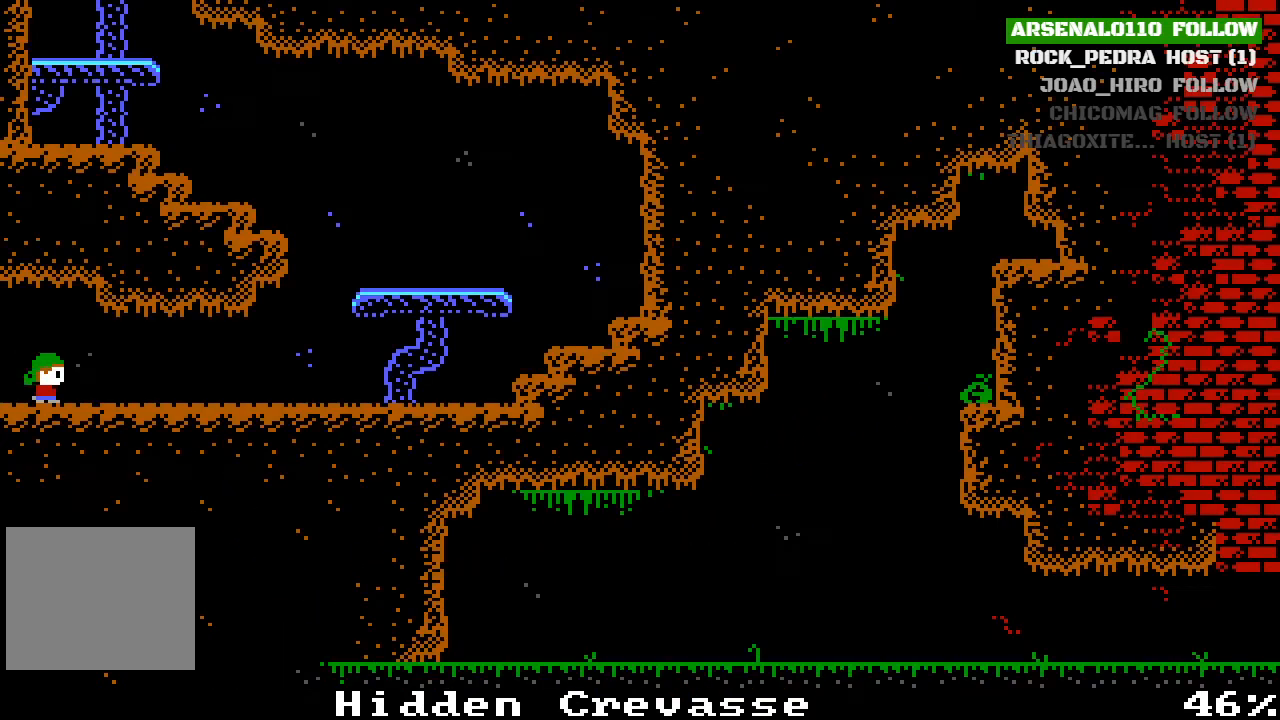
{"buttons": ["DPAD_RIGHT"], "left_stick": "center", "events": [[233, "DPAD_RIGHT", "up"], [433, "DPAD_RIGHT", "down"]]}
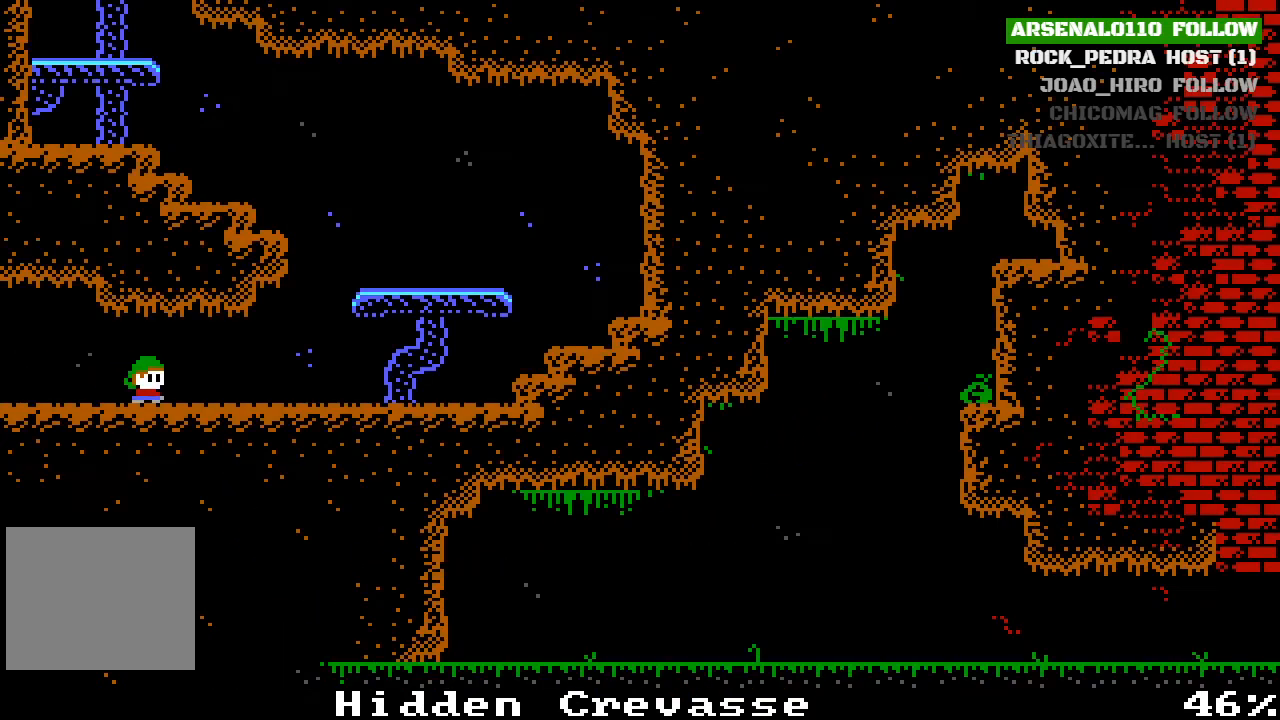
{"buttons": ["CROSS", "DPAD_RIGHT"], "left_stick": "center", "events": [[433, "CROSS", "down"]]}
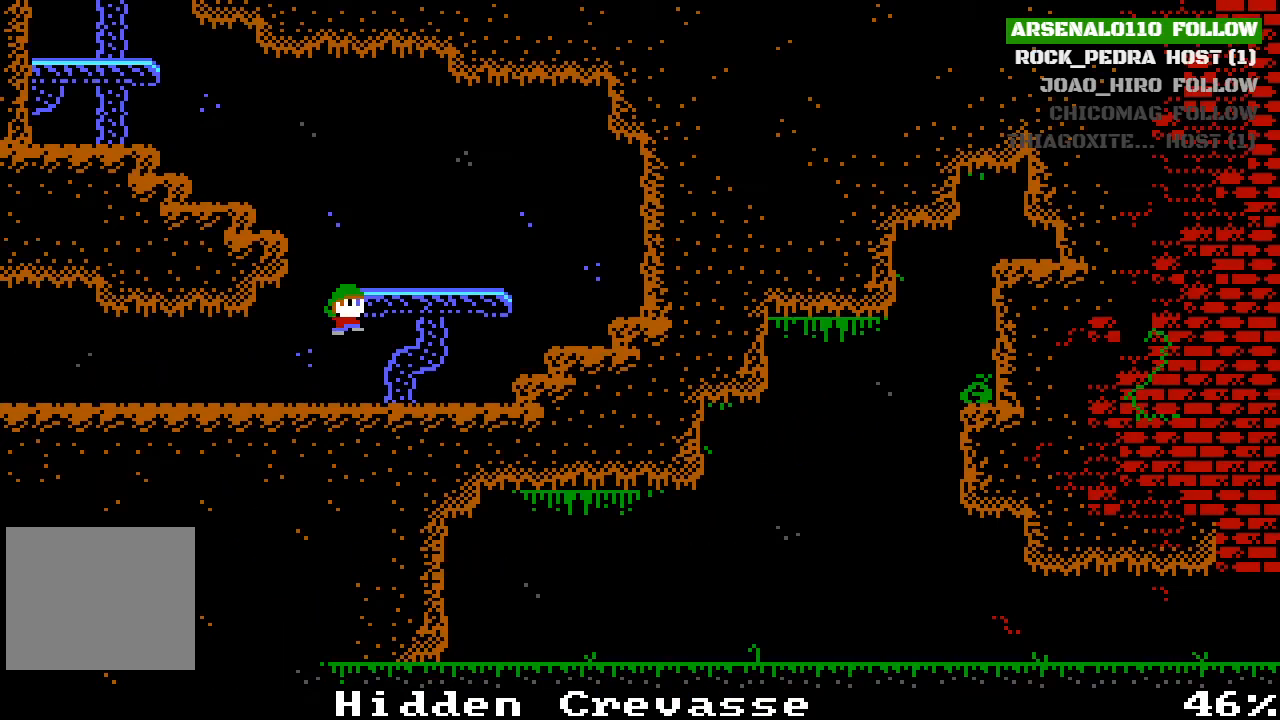
{"buttons": ["CROSS", "DPAD_LEFT"], "left_stick": "center", "events": [[100, "DPAD_RIGHT", "up"], [167, "CROSS", "up"], [233, "DPAD_RIGHT", "down"], [333, "DPAD_RIGHT", "up"], [467, "CROSS", "down"], [467, "DPAD_LEFT", "down"]]}
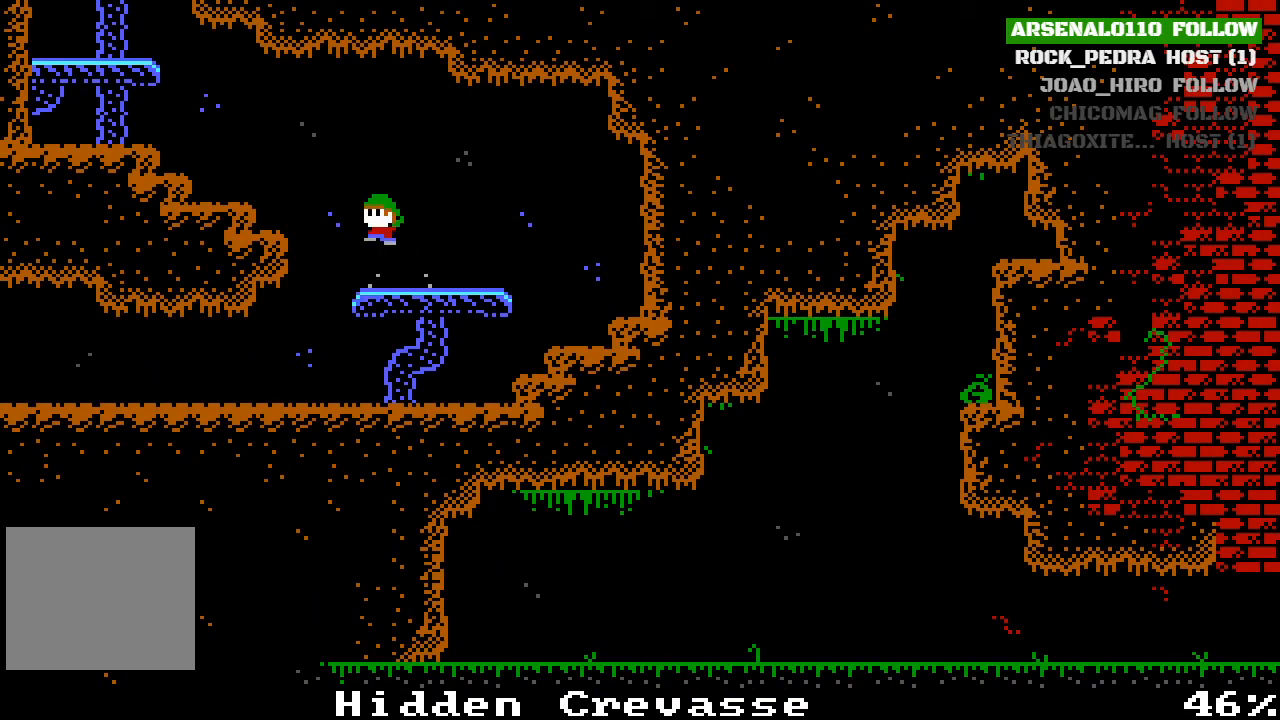
{"buttons": ["DPAD_LEFT"], "left_stick": "center", "events": [[333, "CROSS", "up"]]}
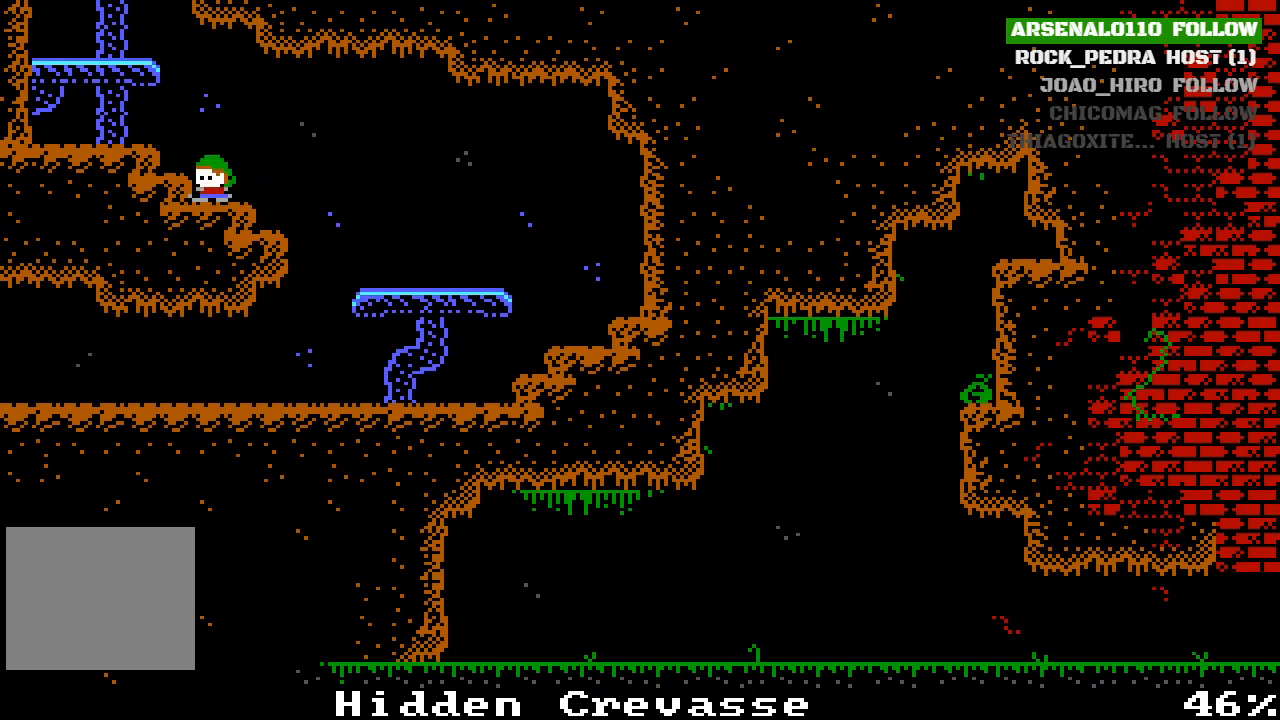
{"buttons": ["CROSS"], "left_stick": "center", "events": [[33, "DPAD_LEFT", "up"], [67, "CROSS", "down"], [100, "DPAD_LEFT", "down"], [167, "CROSS", "up"], [433, "CROSS", "down"], [433, "DPAD_LEFT", "up"]]}
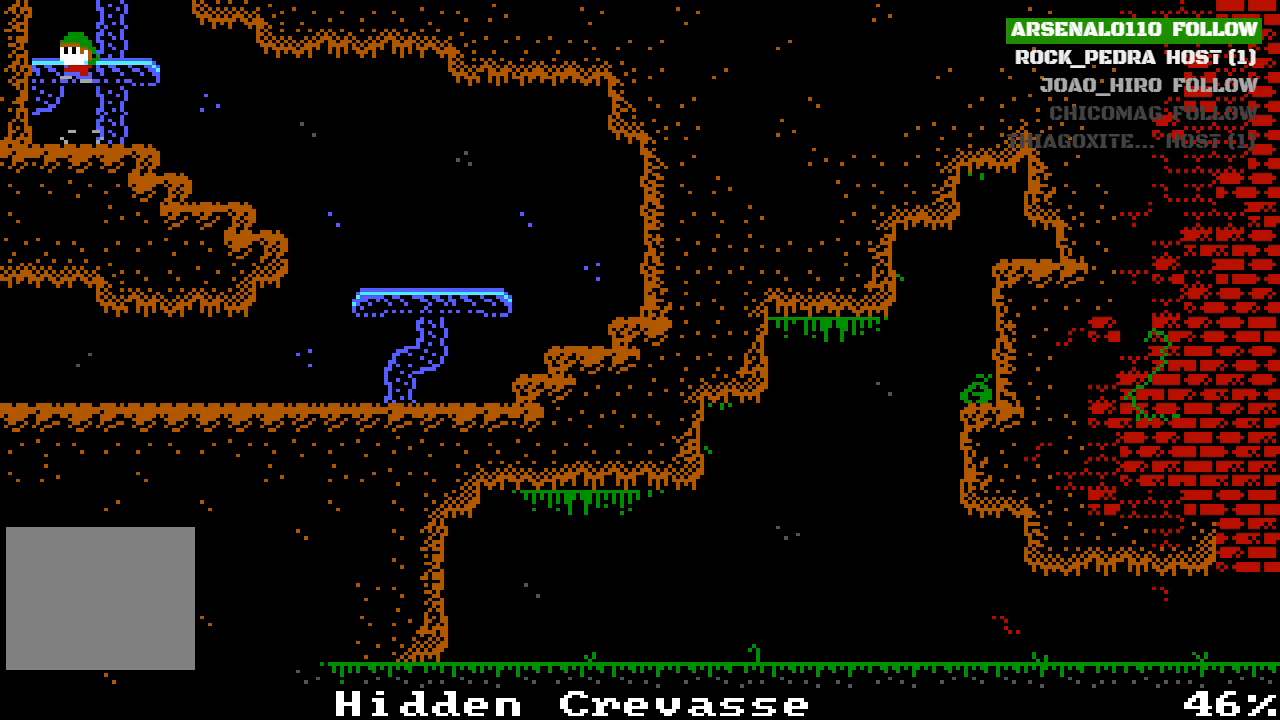
{"buttons": ["CROSS"], "left_stick": "center", "events": [[133, "CROSS", "up"], [167, "DPAD_RIGHT", "down"], [267, "DPAD_RIGHT", "up"], [333, "CROSS", "down"]]}
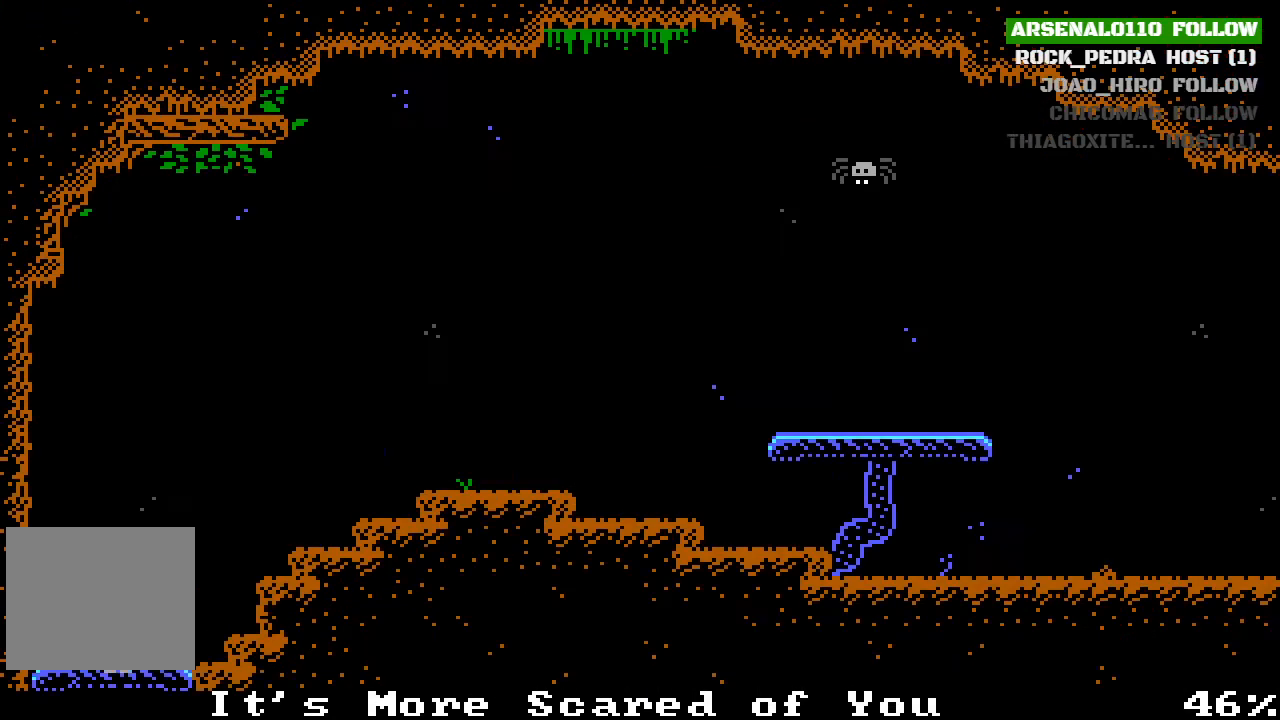
{"buttons": ["CROSS"], "left_stick": "center", "events": [[67, "CROSS", "up"], [267, "DPAD_RIGHT", "down"], [333, "CROSS", "down"], [433, "DPAD_RIGHT", "up"]]}
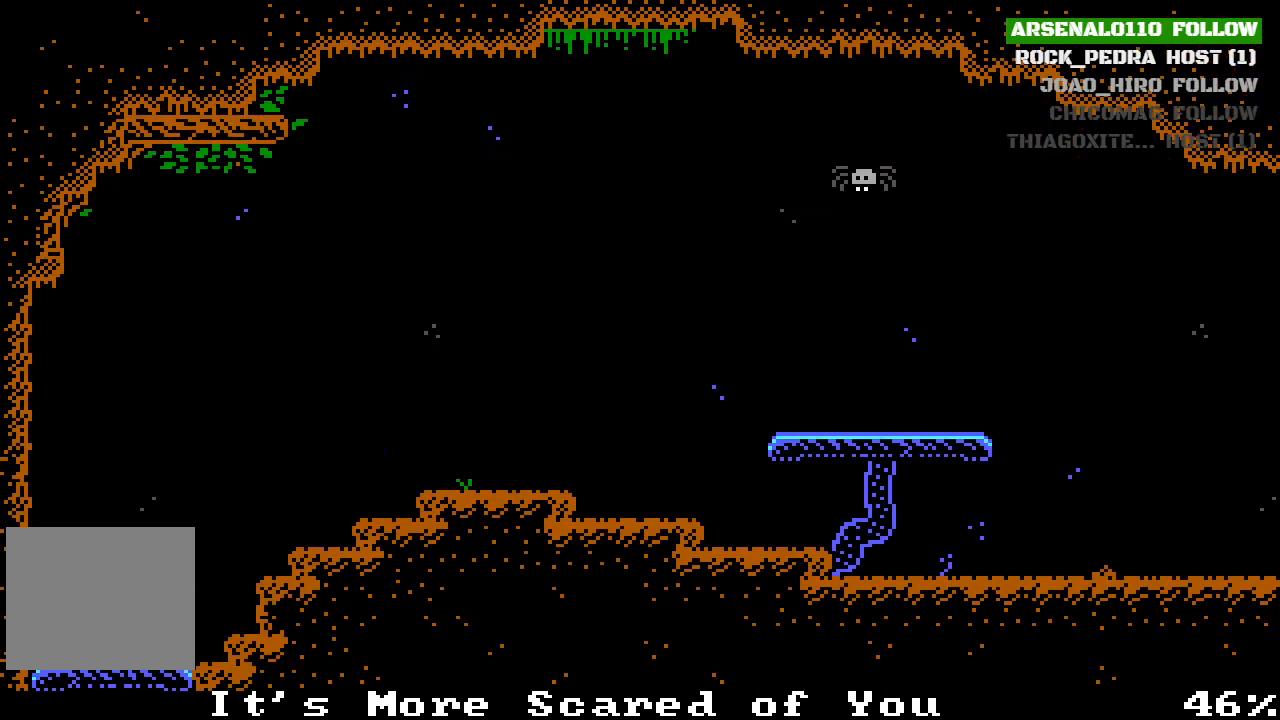
{"buttons": ["CROSS", "DPAD_RIGHT"], "left_stick": "center", "events": [[200, "CROSS", "up"], [267, "DPAD_LEFT", "down"], [333, "DPAD_LEFT", "up"], [367, "CROSS", "down"], [467, "DPAD_RIGHT", "down"]]}
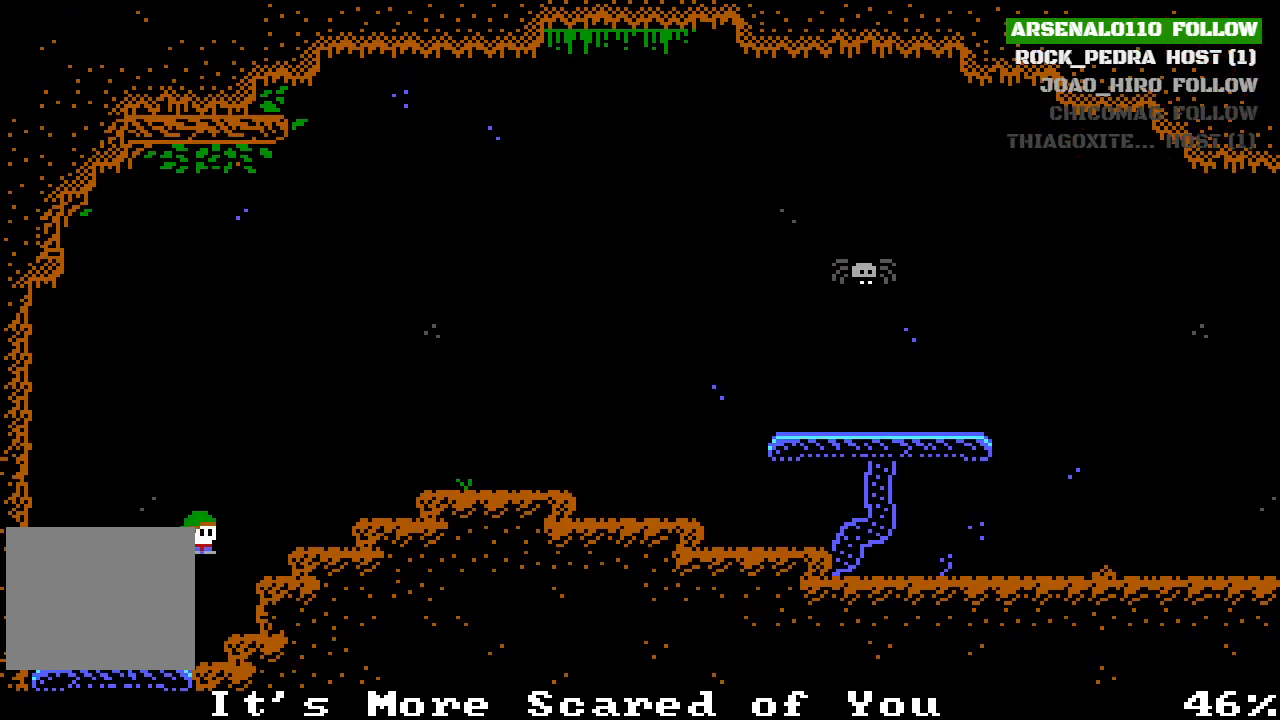
{"buttons": ["CROSS", "DPAD_RIGHT"], "left_stick": "center", "events": [[167, "CROSS", "up"], [267, "DPAD_RIGHT", "up"], [367, "CROSS", "down"], [467, "DPAD_RIGHT", "down"]]}
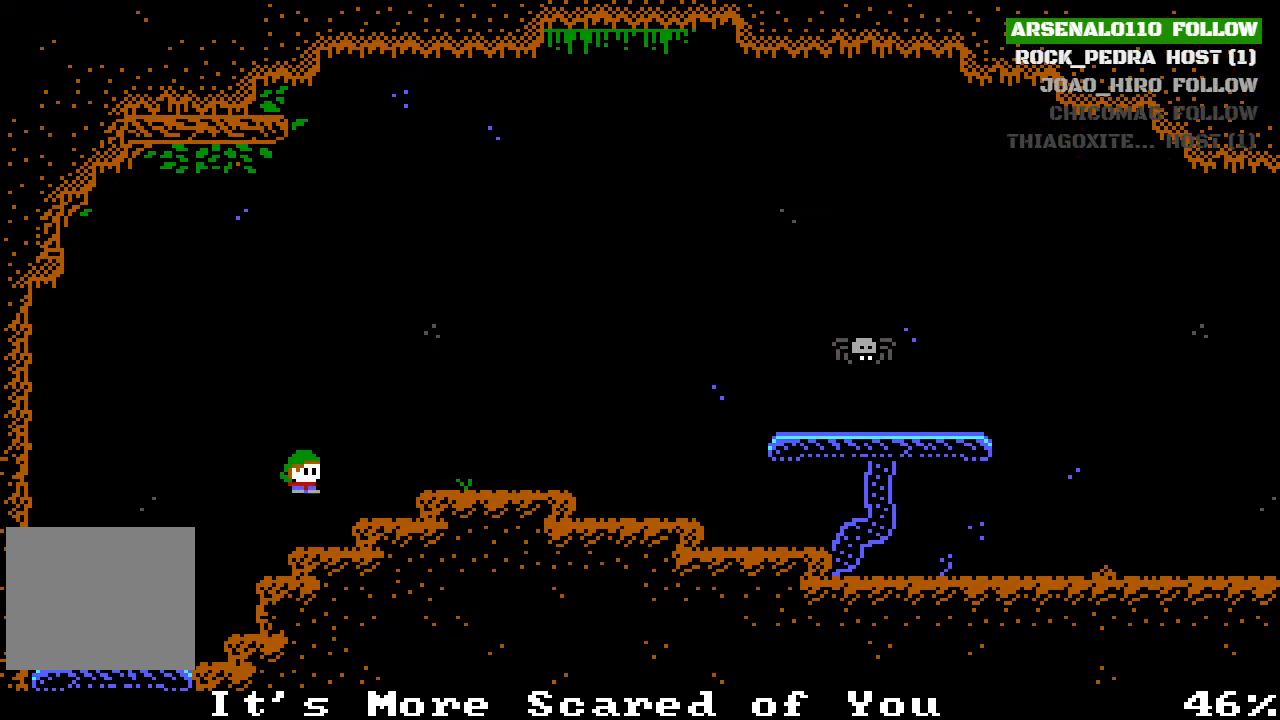
{"buttons": ["DPAD_RIGHT"], "left_stick": "center", "events": [[167, "CROSS", "up"], [333, "CROSS", "down"], [500, "CROSS", "up"]]}
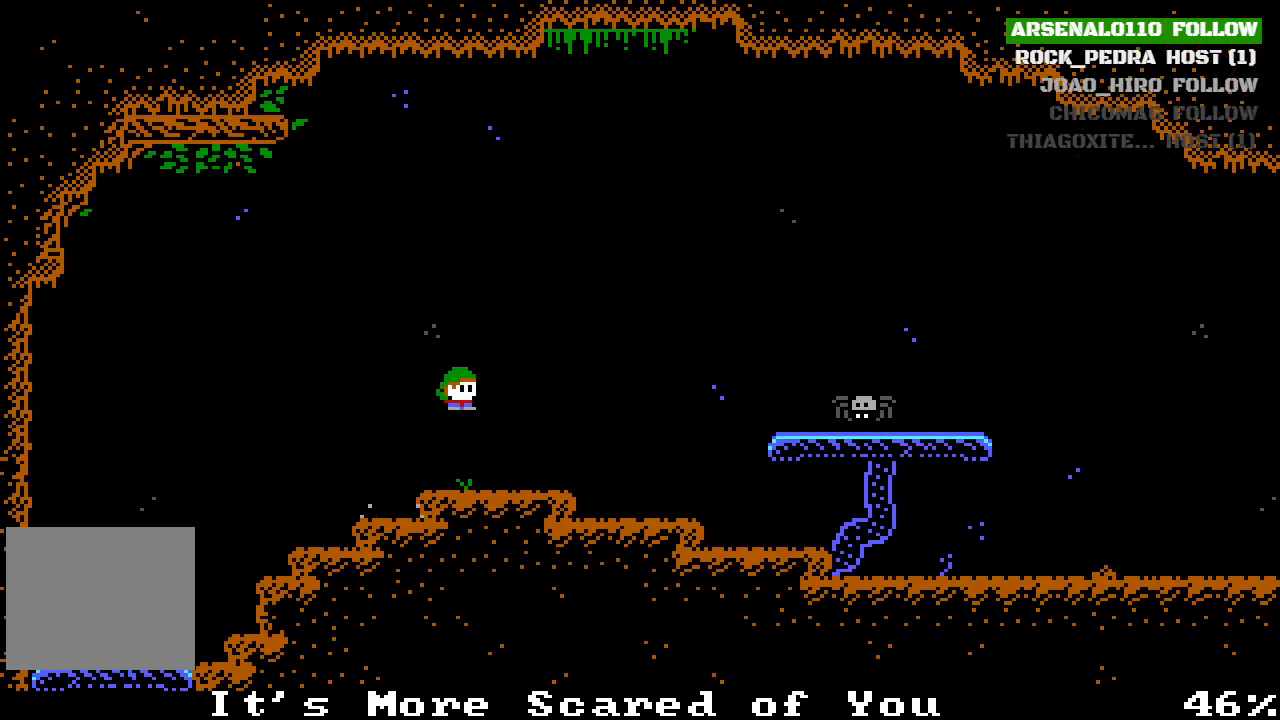
{"buttons": ["DPAD_RIGHT"], "left_stick": "center", "events": []}
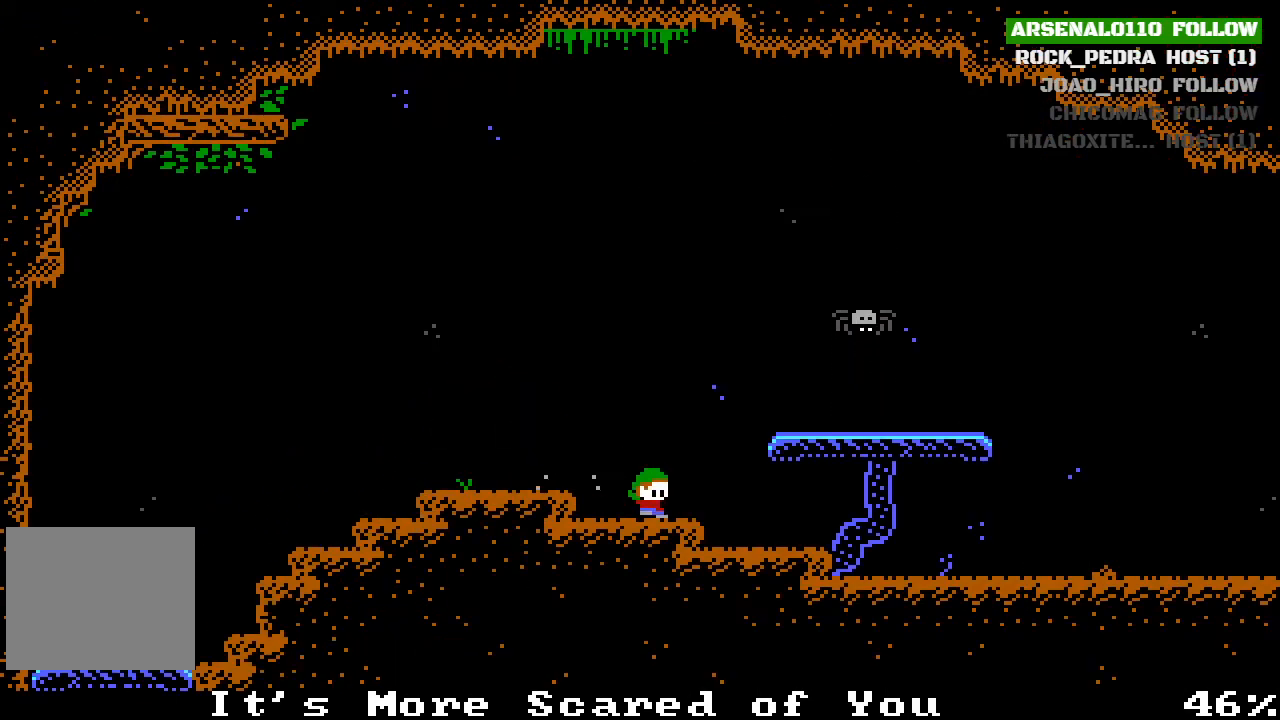
{"buttons": ["DPAD_RIGHT"], "left_stick": "center", "events": [[233, "CROSS", "down"], [433, "CROSS", "up"]]}
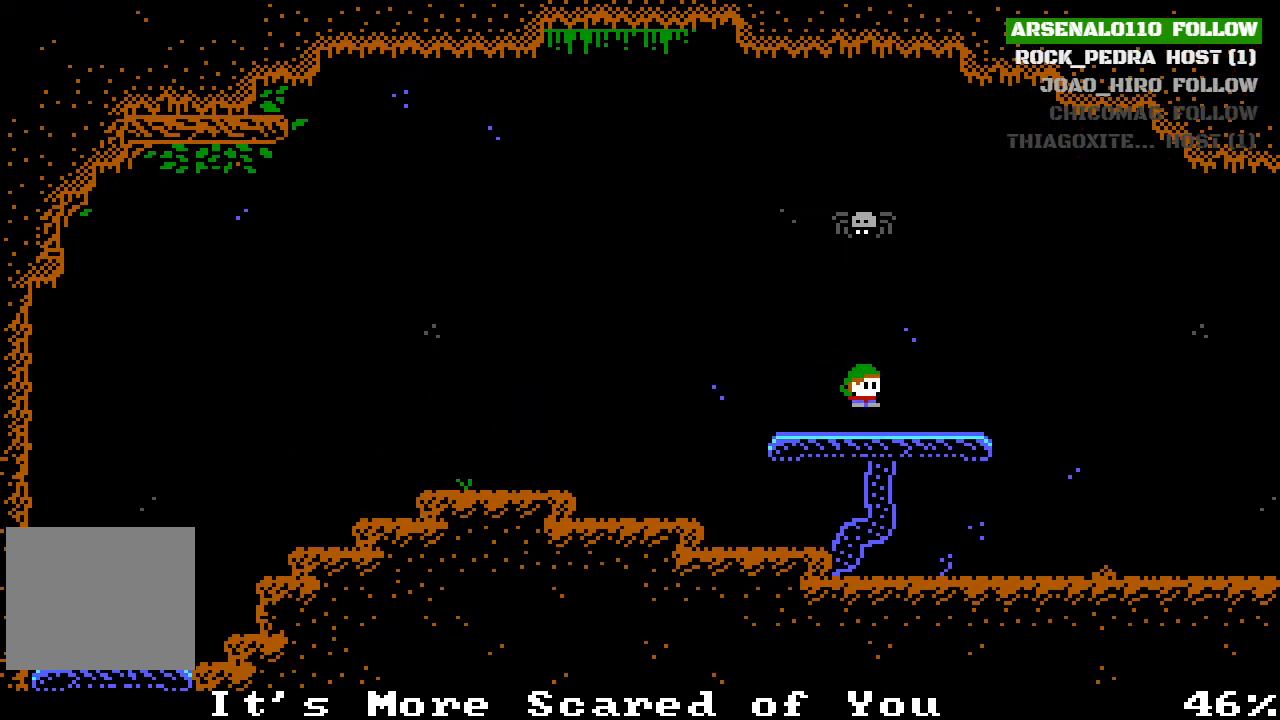
{"buttons": ["DPAD_RIGHT"], "left_stick": "center", "events": []}
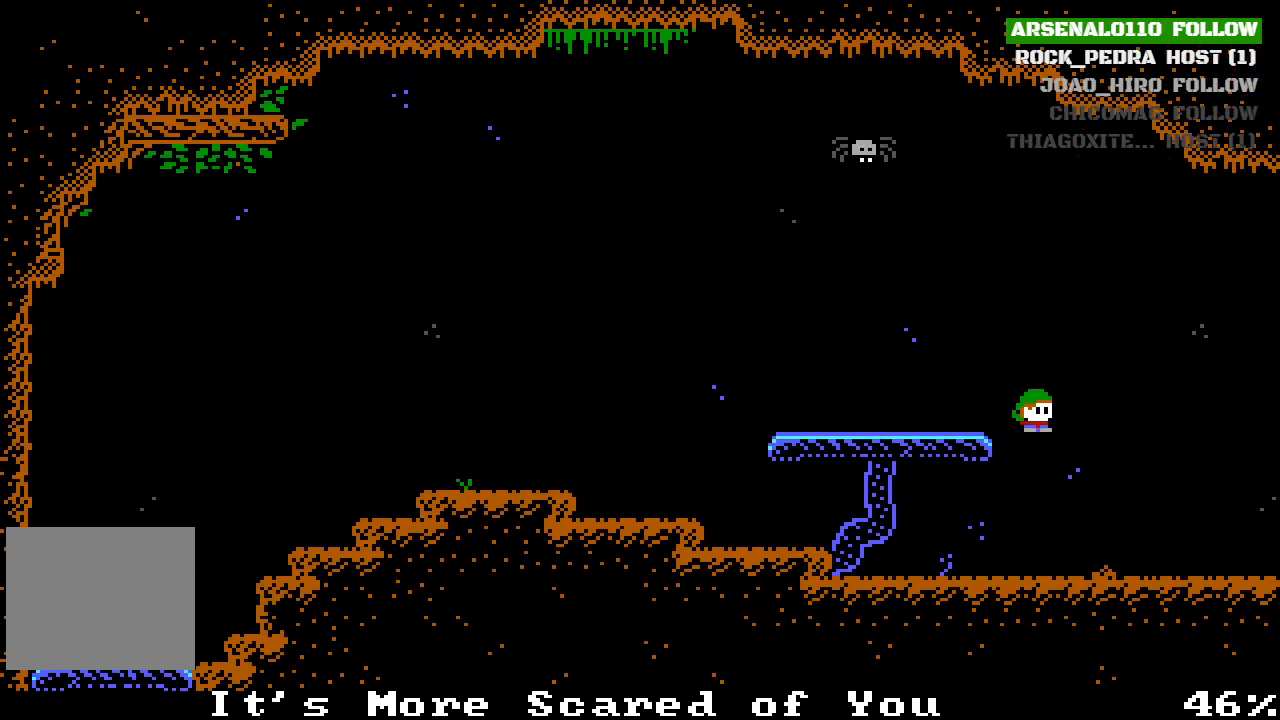
{"buttons": ["DPAD_RIGHT"], "left_stick": "center", "events": []}
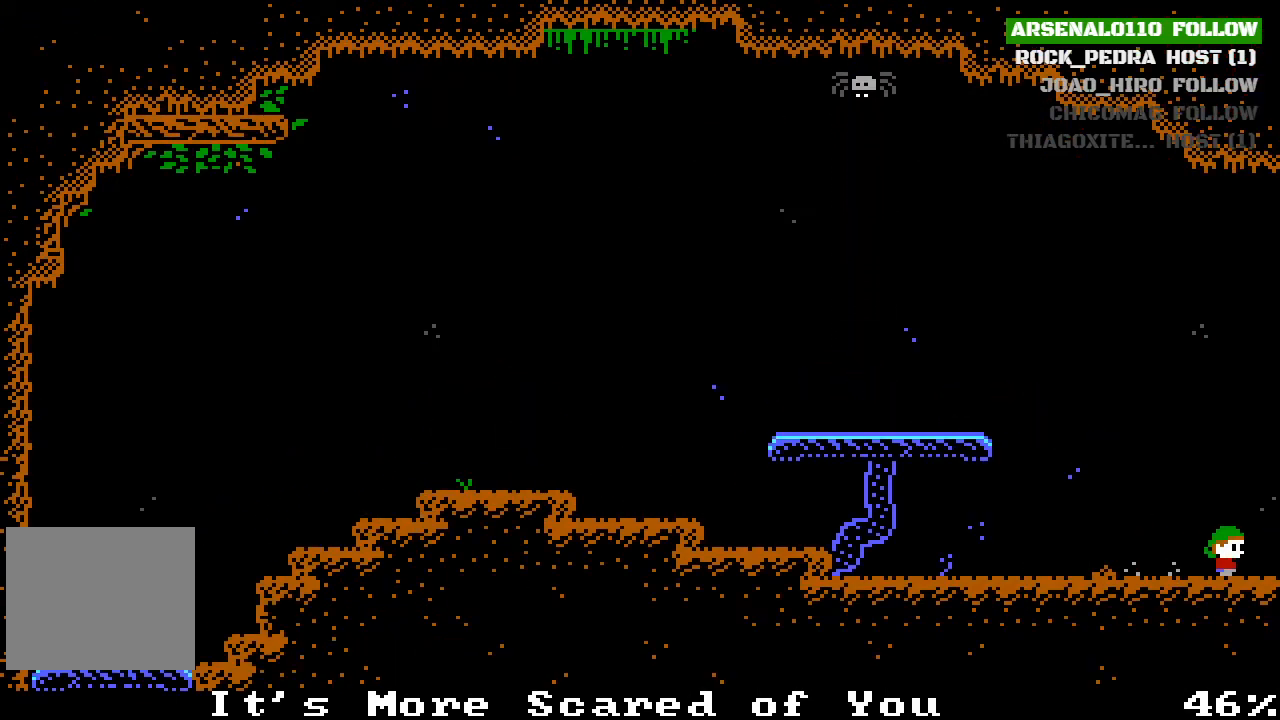
{"buttons": [], "left_stick": "center", "events": [[367, "DPAD_RIGHT", "up"]]}
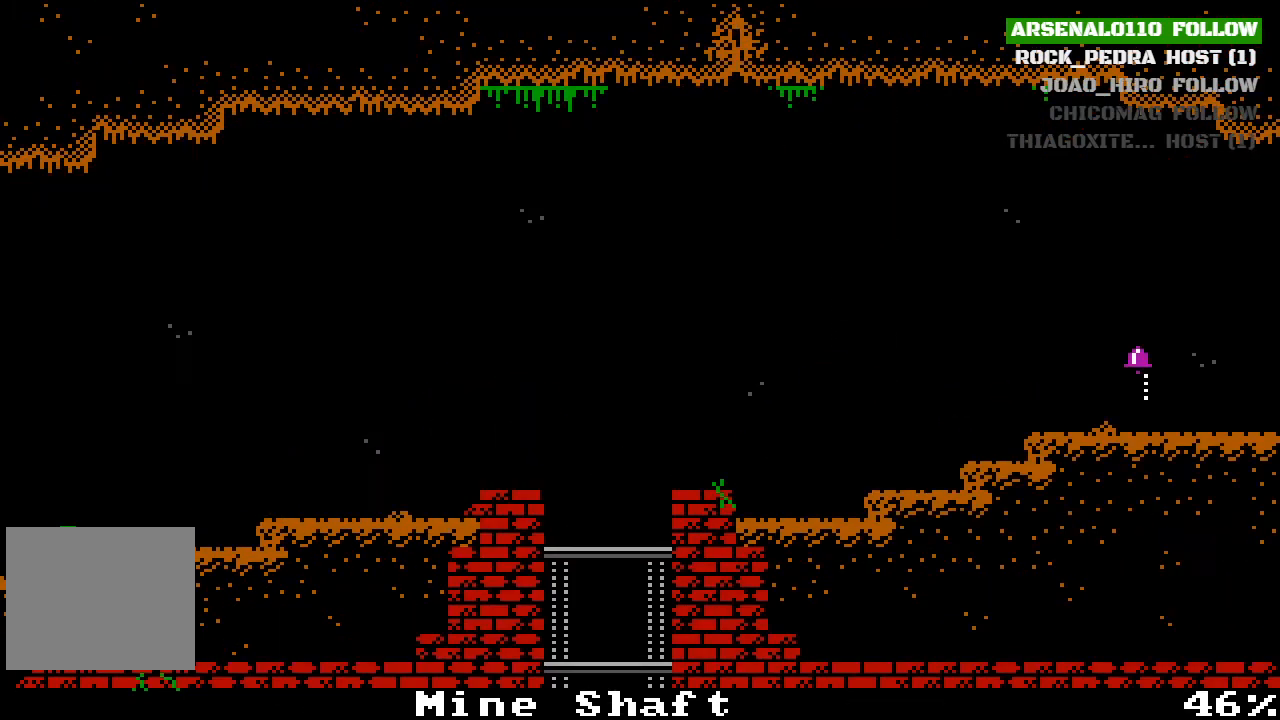
{"buttons": [], "left_stick": "center", "events": [[200, "DPAD_RIGHT", "down"], [367, "DPAD_RIGHT", "up"]]}
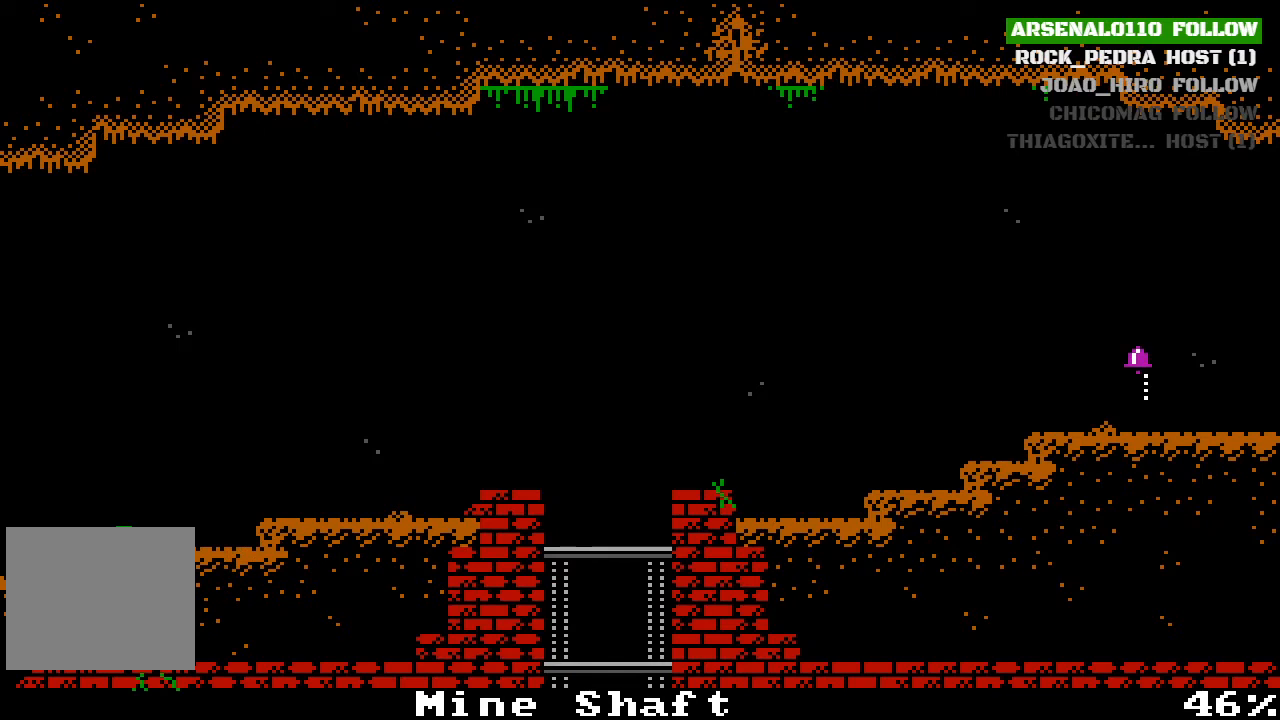
{"buttons": ["DPAD_RIGHT"], "left_stick": "center", "events": [[33, "DPAD_RIGHT", "down"], [233, "CROSS", "down"], [367, "CROSS", "up"]]}
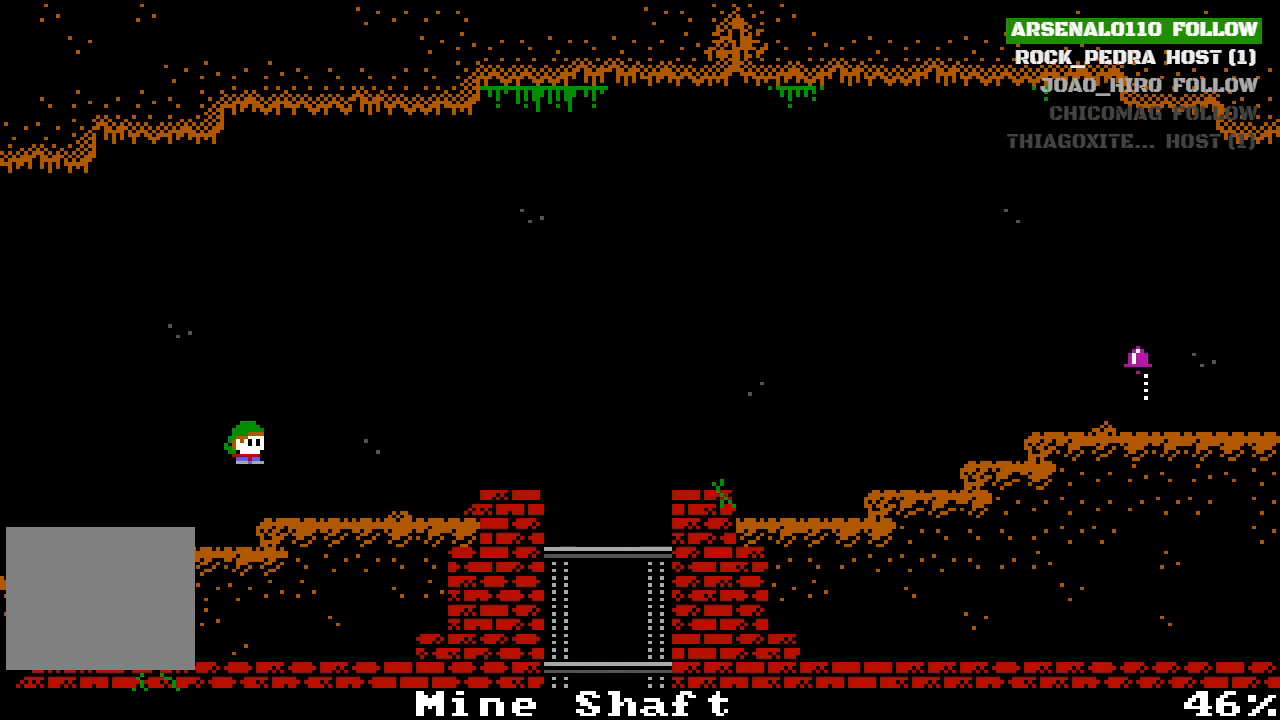
{"buttons": ["DPAD_RIGHT"], "left_stick": "center", "events": [[333, "CROSS", "down"], [433, "CROSS", "up"]]}
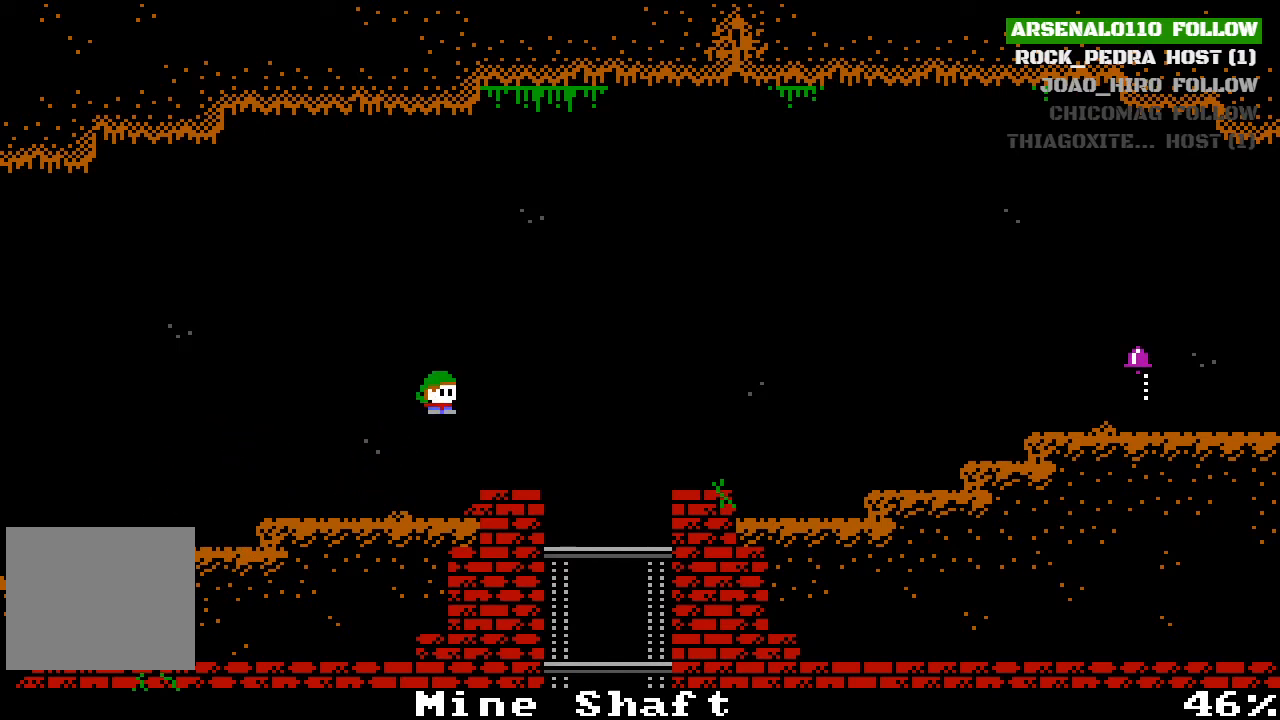
{"buttons": ["CROSS", "DPAD_RIGHT"], "left_stick": "center", "events": [[167, "DPAD_RIGHT", "up"], [367, "DPAD_RIGHT", "down"], [467, "CROSS", "down"]]}
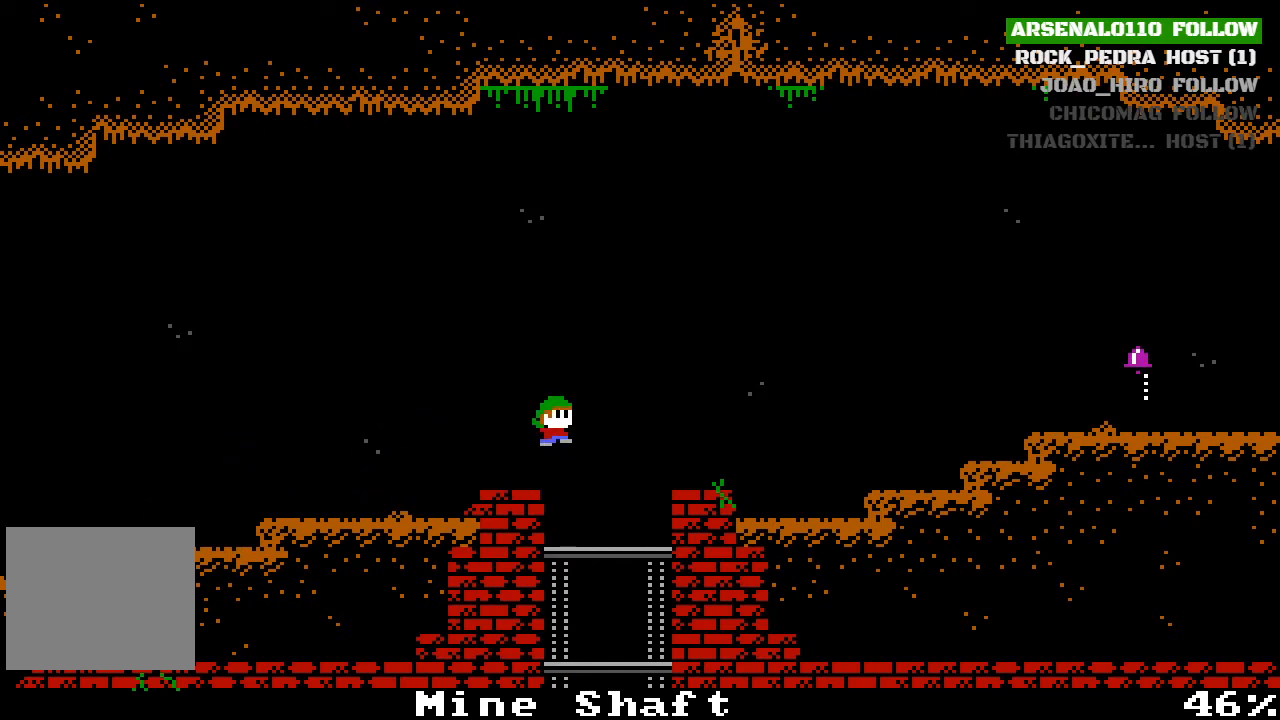
{"buttons": [], "left_stick": "center", "events": [[233, "CROSS", "up"], [400, "DPAD_RIGHT", "up"]]}